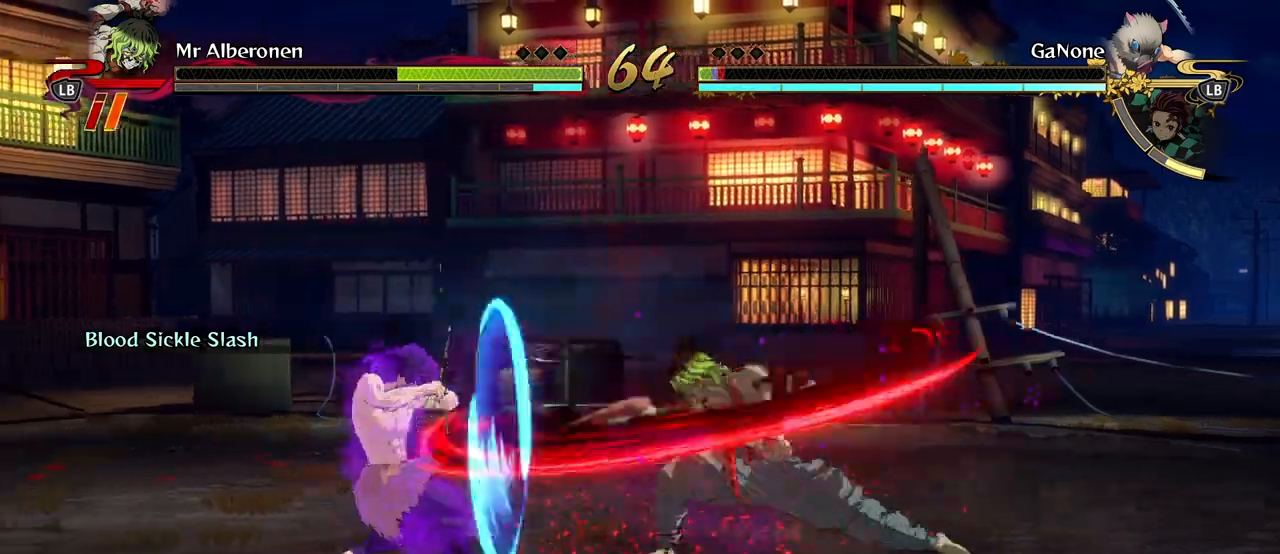
Gameplay with a controller (Xbox layout); each line is a JSON object with the inputs held at the frame after it. "events" lists button and stick changes between this image and that frame as [ms after this image, input, new state], when the widget could be followed in between. Not read: right_stick.
{"buttons": [], "left_stick": "center", "events": [[83, "X", "up"], [150, "X", "down"], [250, "X", "up"], [333, "X", "down"], [433, "X", "up"]]}
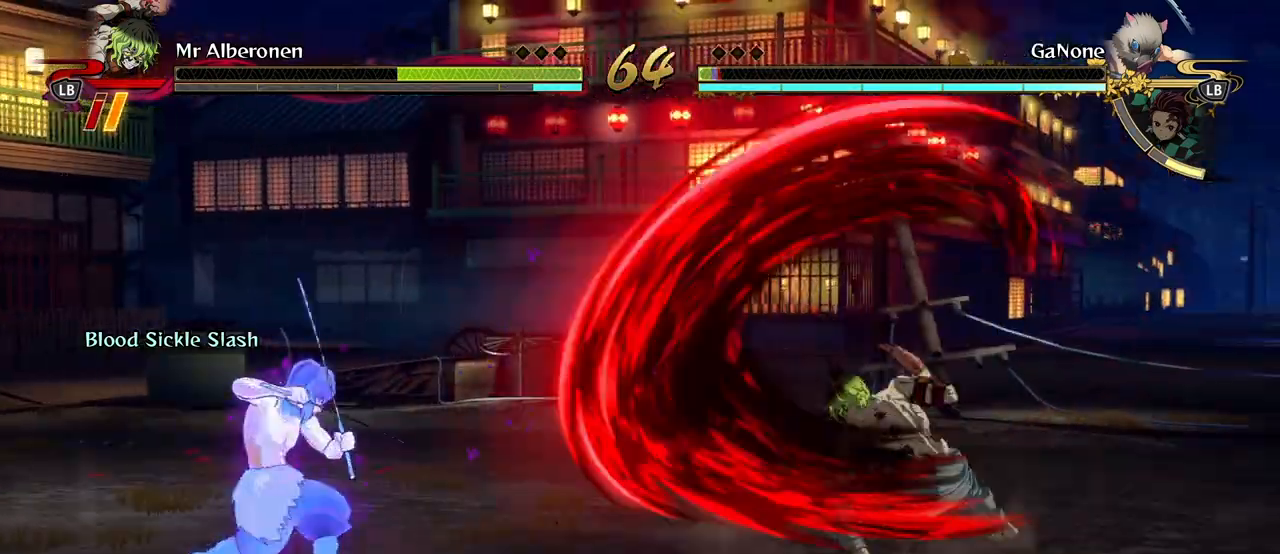
{"buttons": ["L1"], "left_stick": "center", "events": [[83, "L1", "down"], [183, "L1", "up"], [267, "L1", "down"], [367, "L1", "up"], [450, "L1", "down"]]}
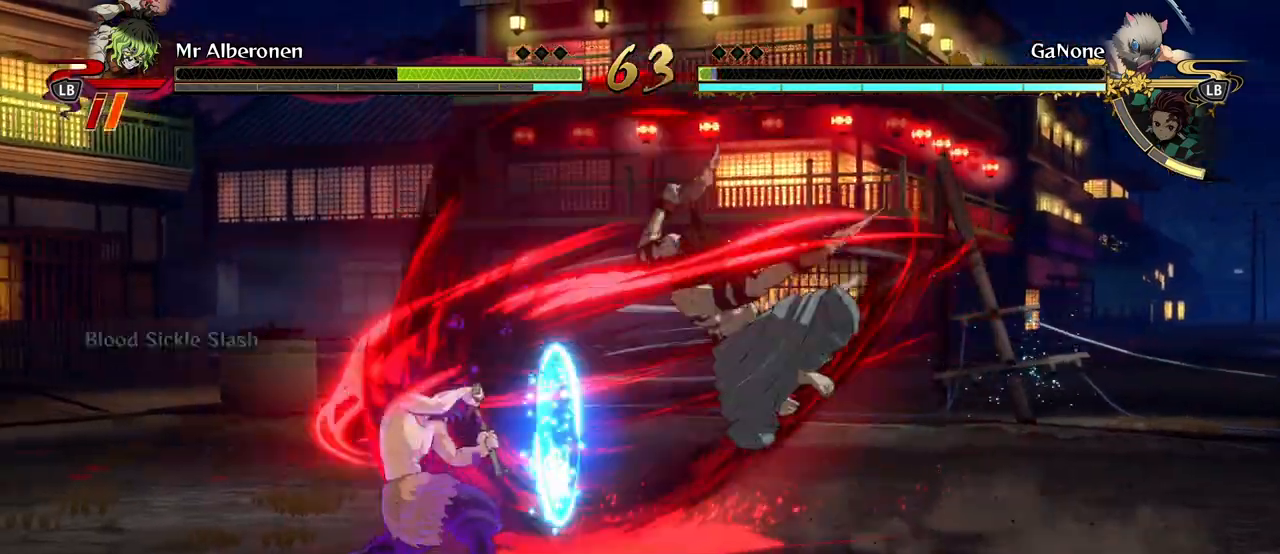
{"buttons": [], "left_stick": "center", "events": [[50, "L1", "up"], [133, "L1", "down"], [233, "L1", "up"], [367, "L1", "down"], [433, "L1", "up"]]}
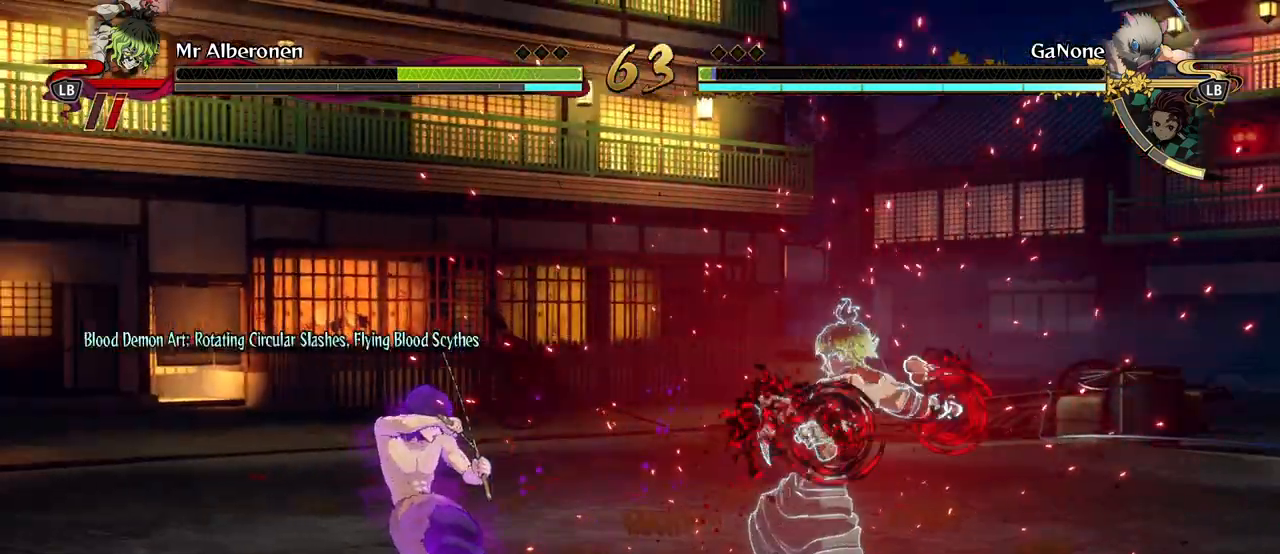
{"buttons": [], "left_stick": "center", "events": [[50, "L1", "down"], [150, "L1", "up"]]}
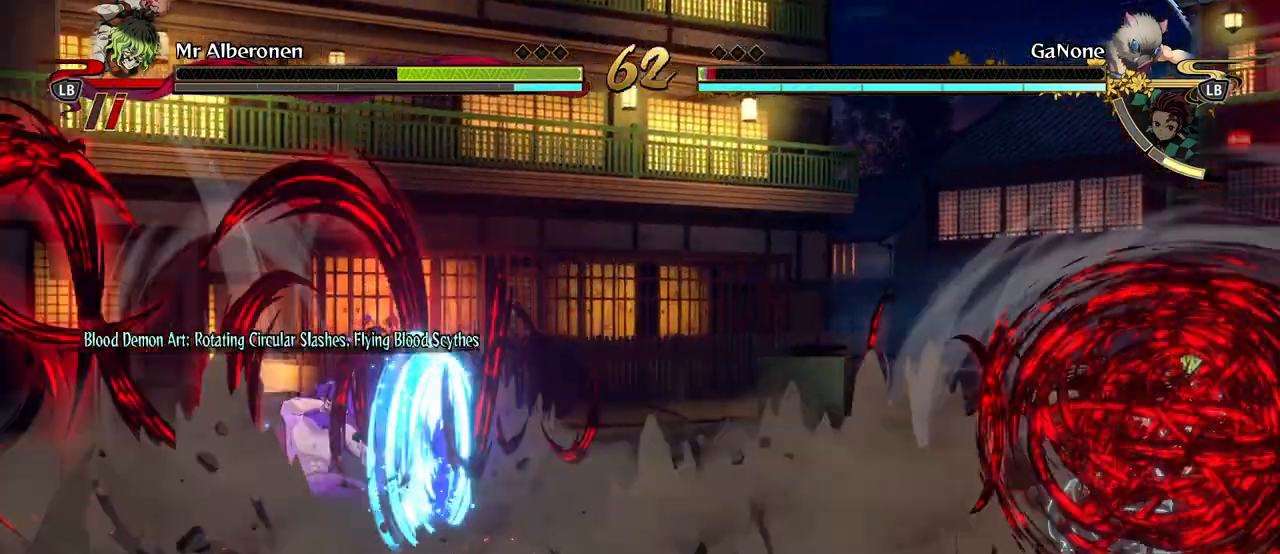
{"buttons": [], "left_stick": "center", "events": []}
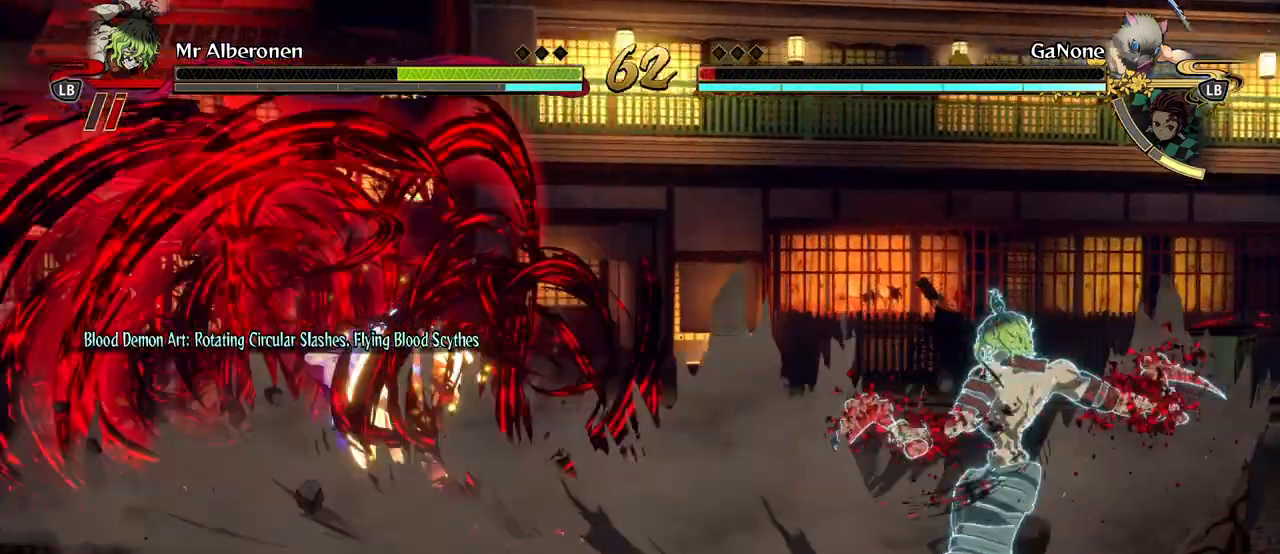
{"buttons": [], "left_stick": "center", "events": [[383, "L1", "down"], [483, "L1", "up"]]}
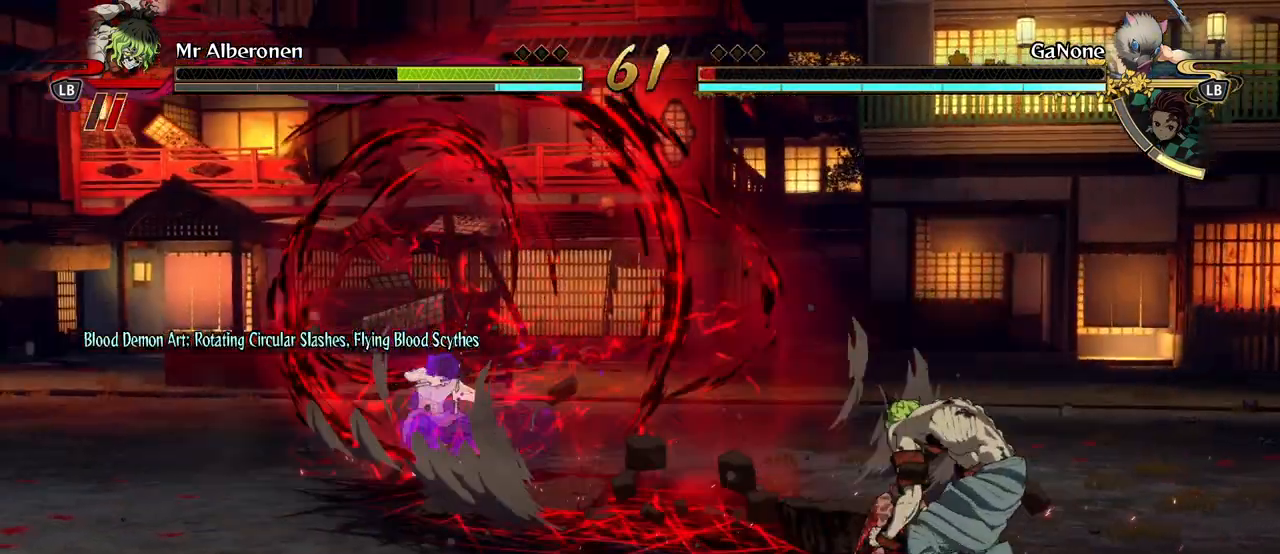
{"buttons": [], "left_stick": "center", "events": [[67, "L1", "down"], [167, "L1", "up"], [233, "L1", "down"], [317, "L1", "up"], [400, "L1", "down"], [483, "L1", "up"]]}
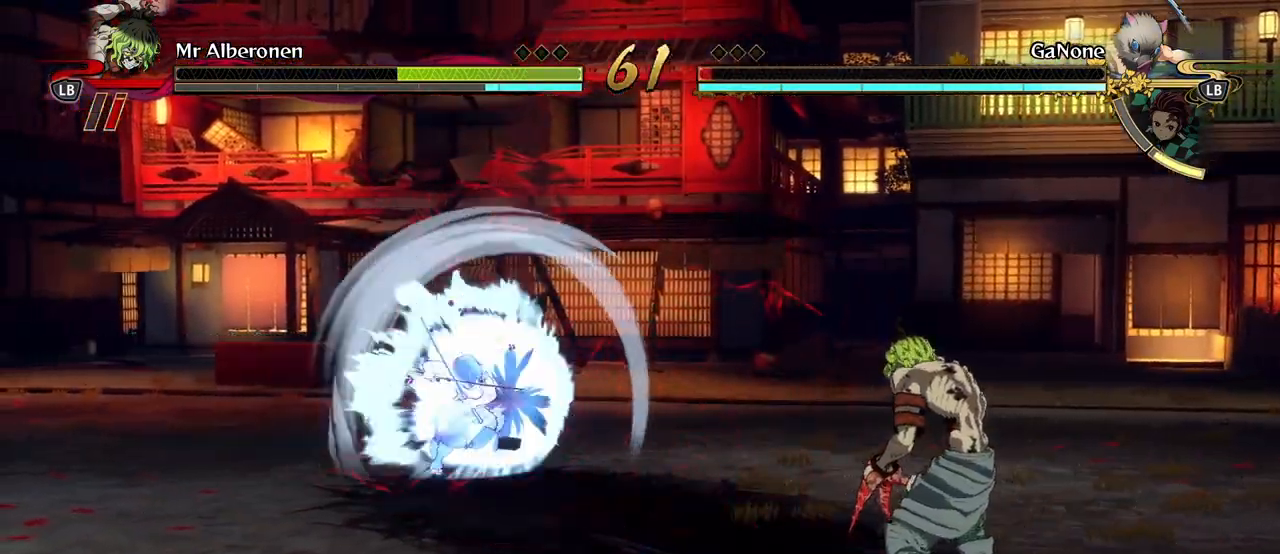
{"buttons": ["R1"], "left_stick": "center", "events": [[150, "R1", "down"]]}
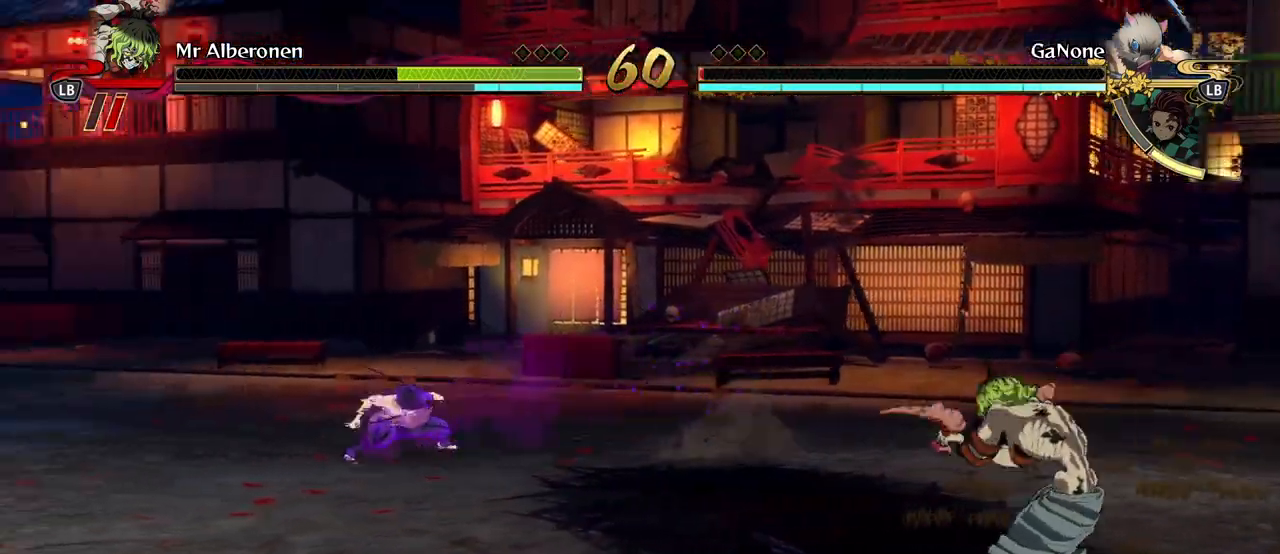
{"buttons": ["R1"], "left_stick": "center", "events": []}
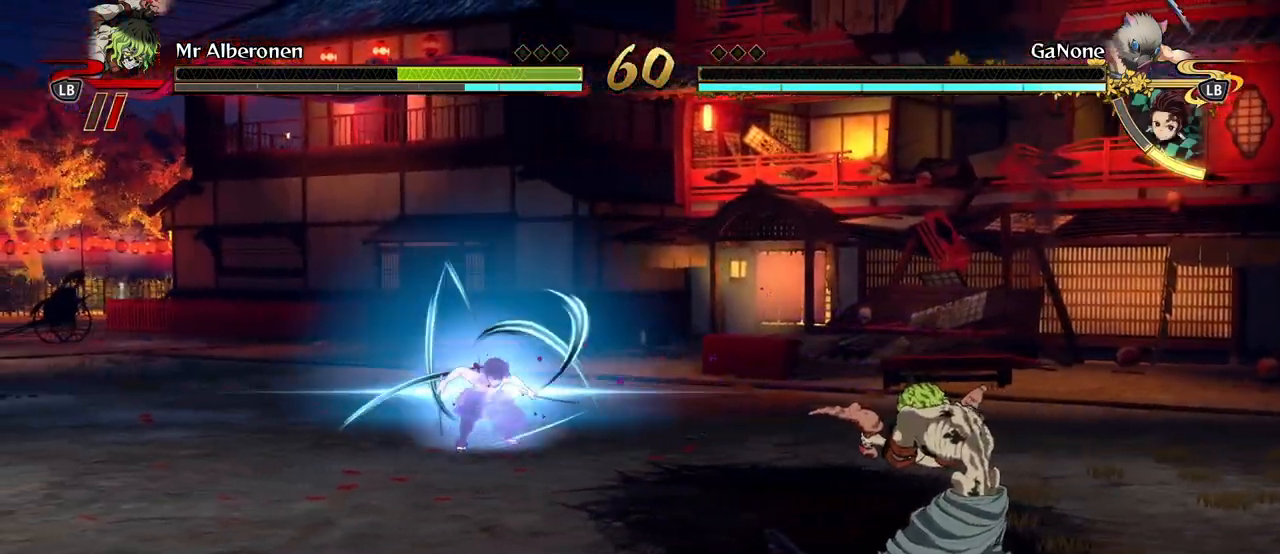
{"buttons": ["R1"], "left_stick": "center", "events": []}
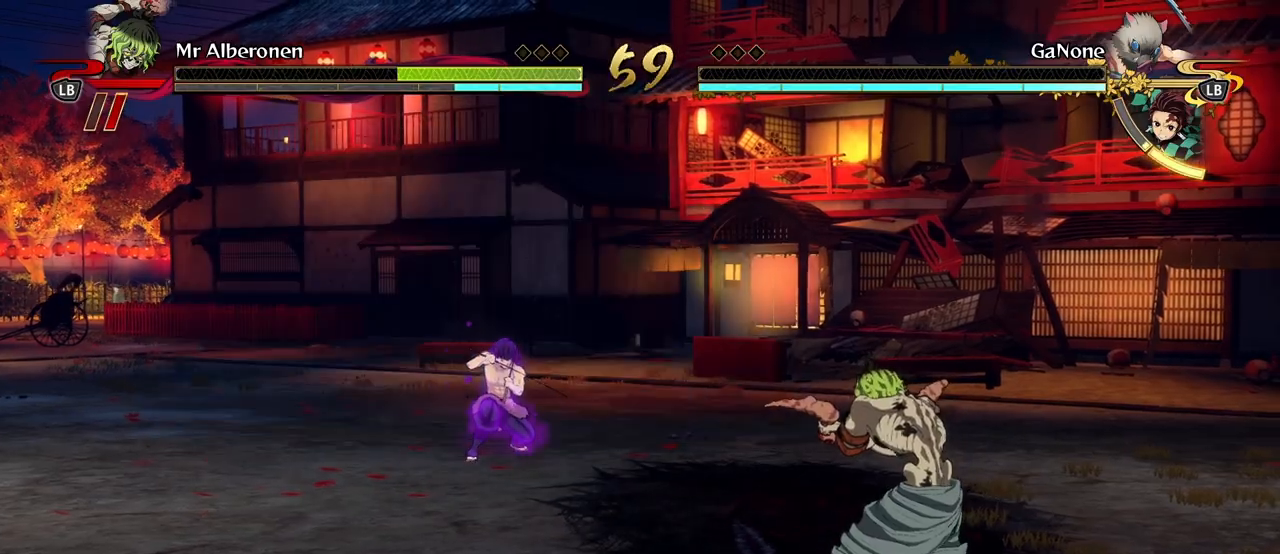
{"buttons": ["R1"], "left_stick": "center", "events": []}
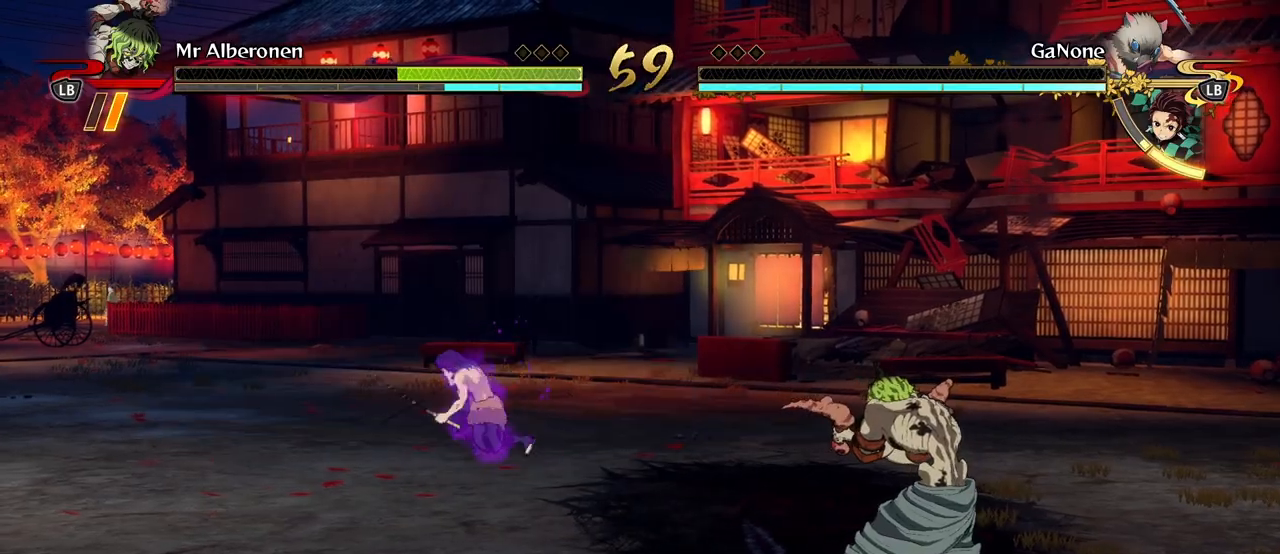
{"buttons": ["R1"], "left_stick": "center", "events": []}
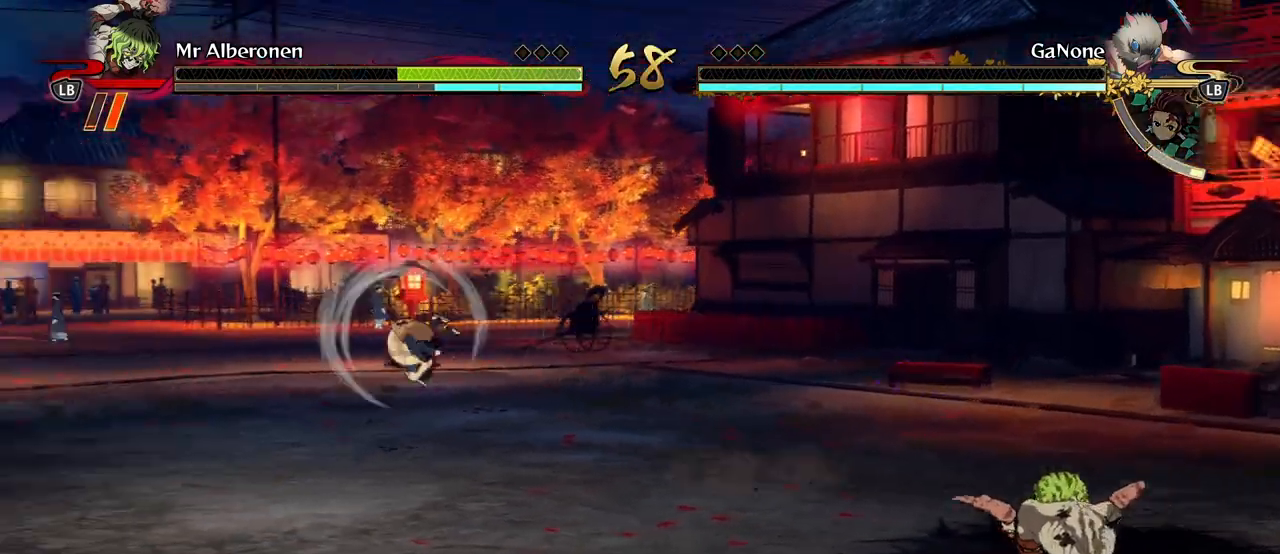
{"buttons": [], "left_stick": "center", "events": [[33, "R1", "up"]]}
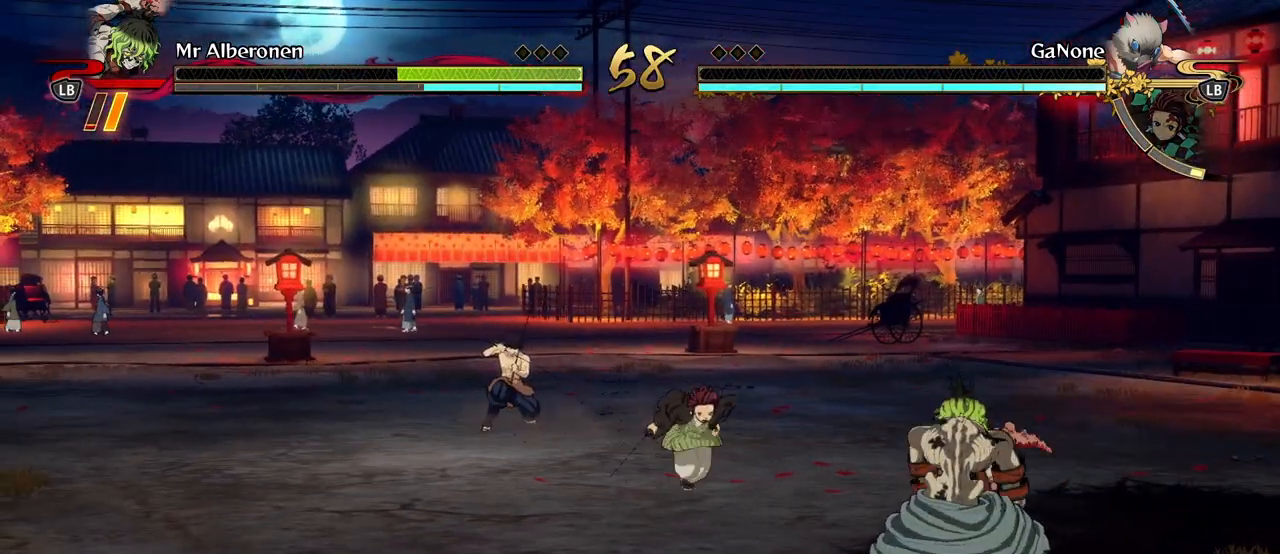
{"buttons": ["R1"], "left_stick": "center", "events": [[67, "L2", "down"], [133, "L2", "up"], [133, "R1", "down"]]}
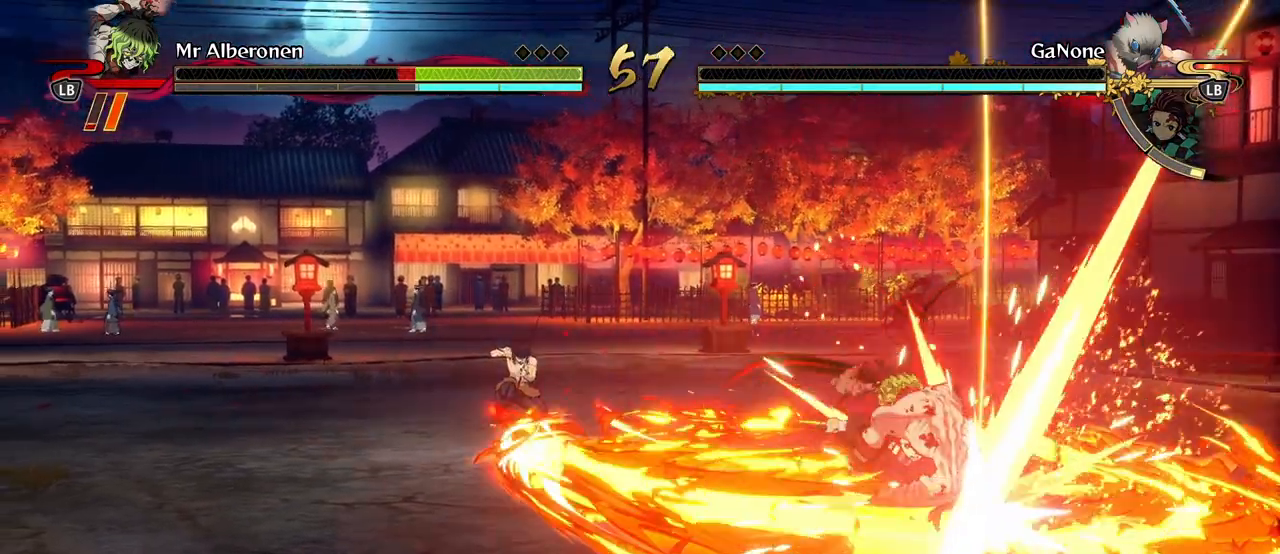
{"buttons": ["R1"], "left_stick": "center", "events": []}
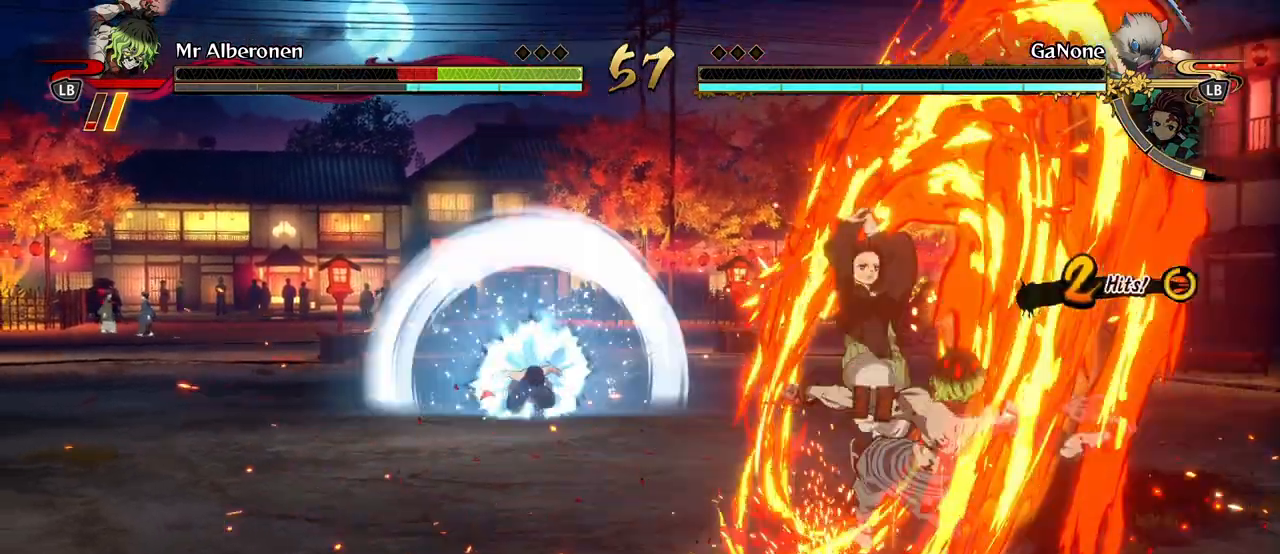
{"buttons": ["R1"], "left_stick": "center", "events": []}
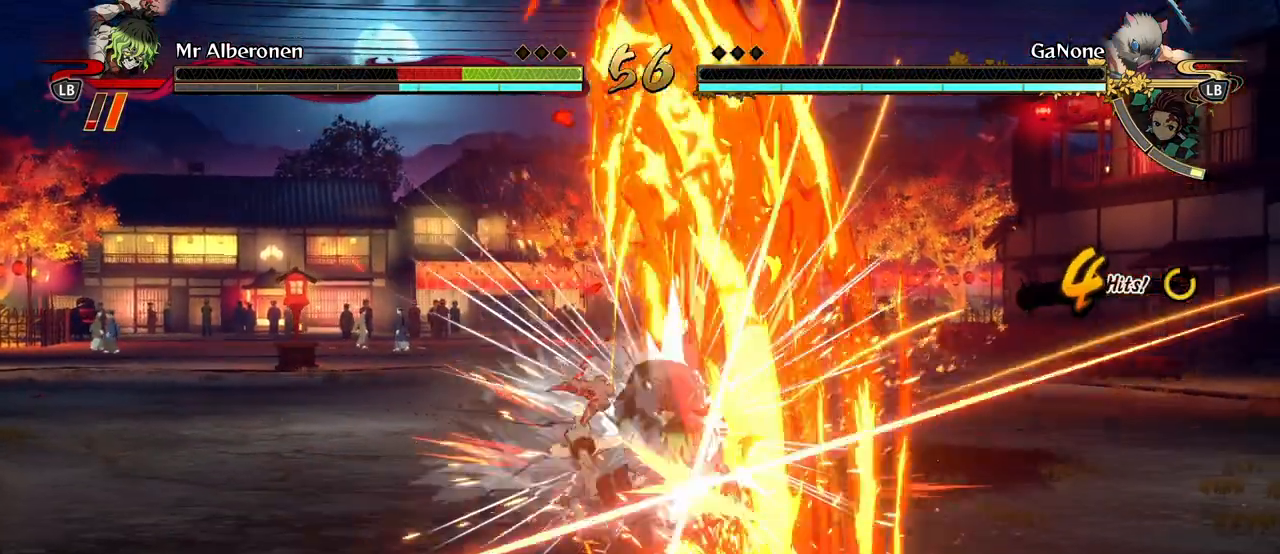
{"buttons": ["R1"], "left_stick": "center", "events": []}
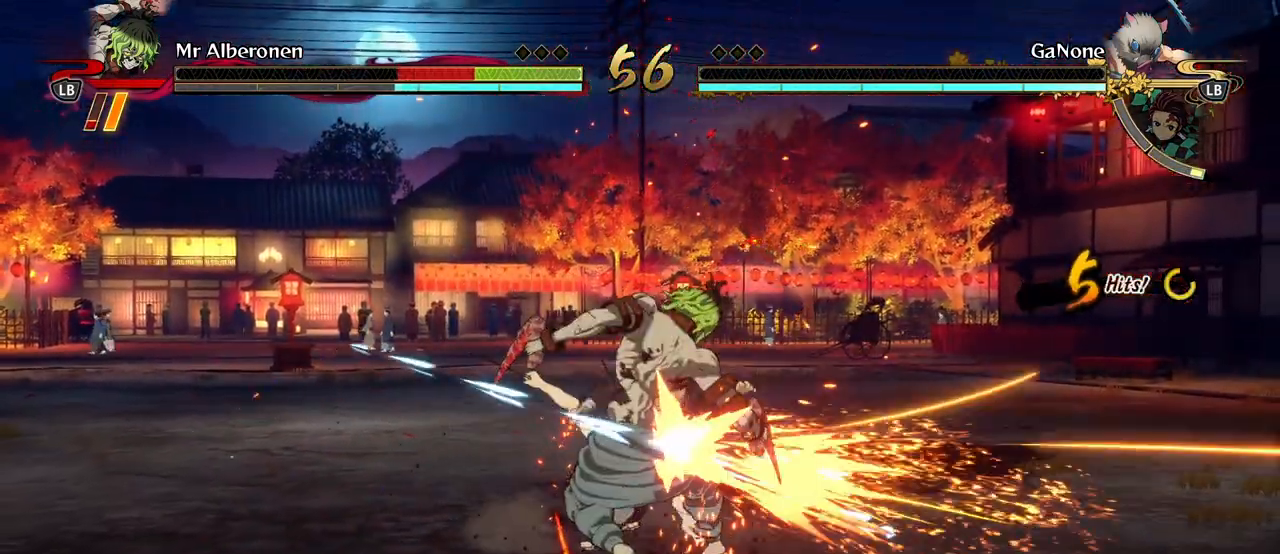
{"buttons": ["R1"], "left_stick": "center", "events": []}
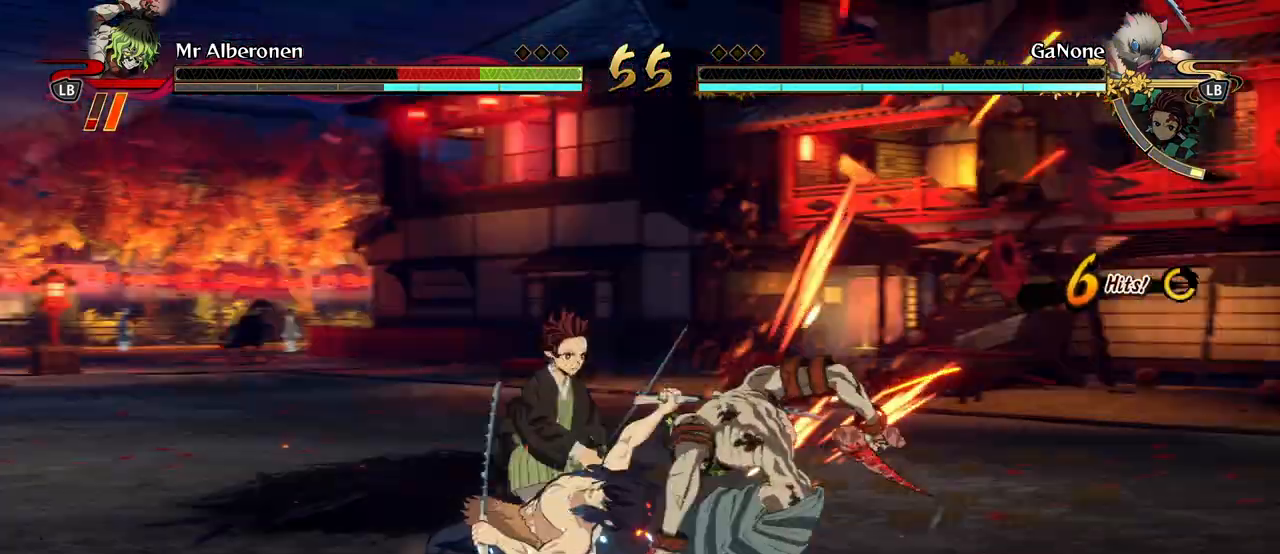
{"buttons": ["R1"], "left_stick": "center", "events": []}
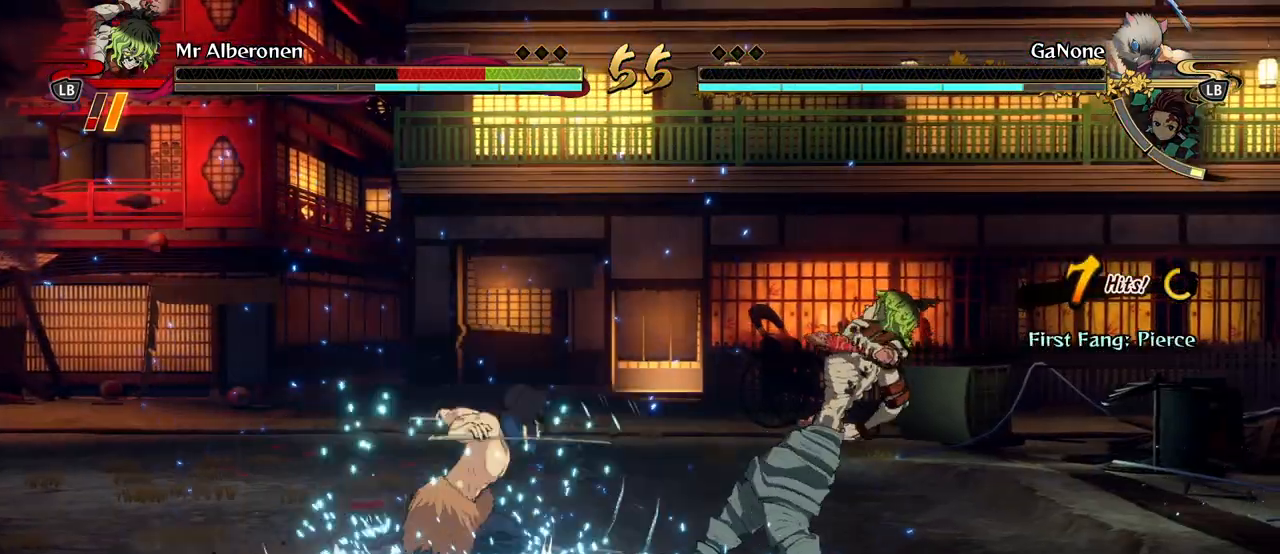
{"buttons": ["R1"], "left_stick": "center", "events": []}
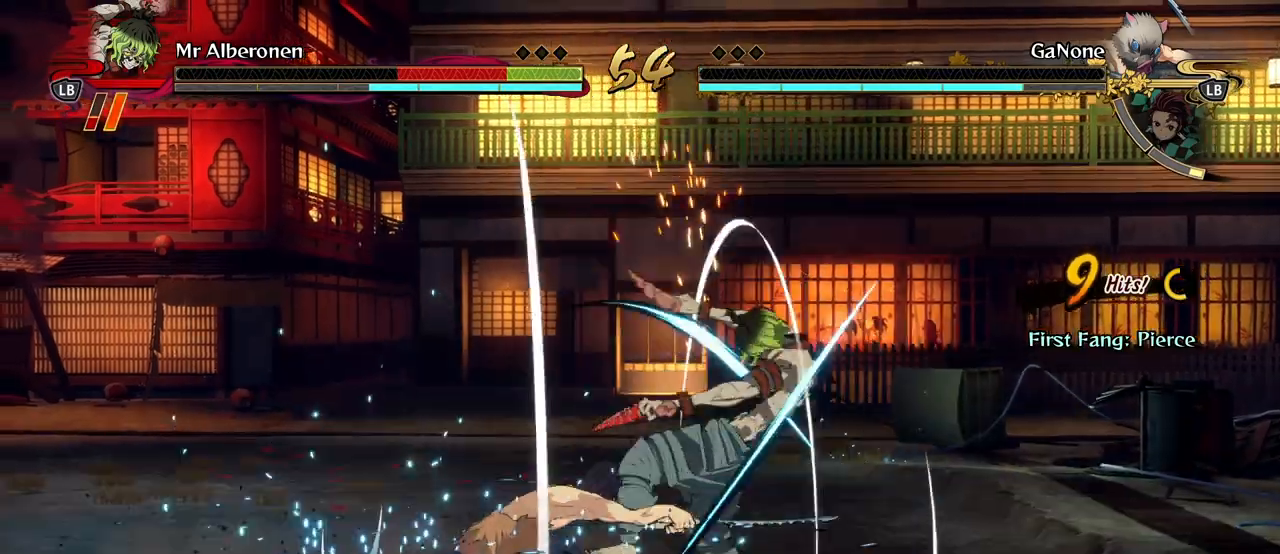
{"buttons": ["R1"], "left_stick": "center", "events": []}
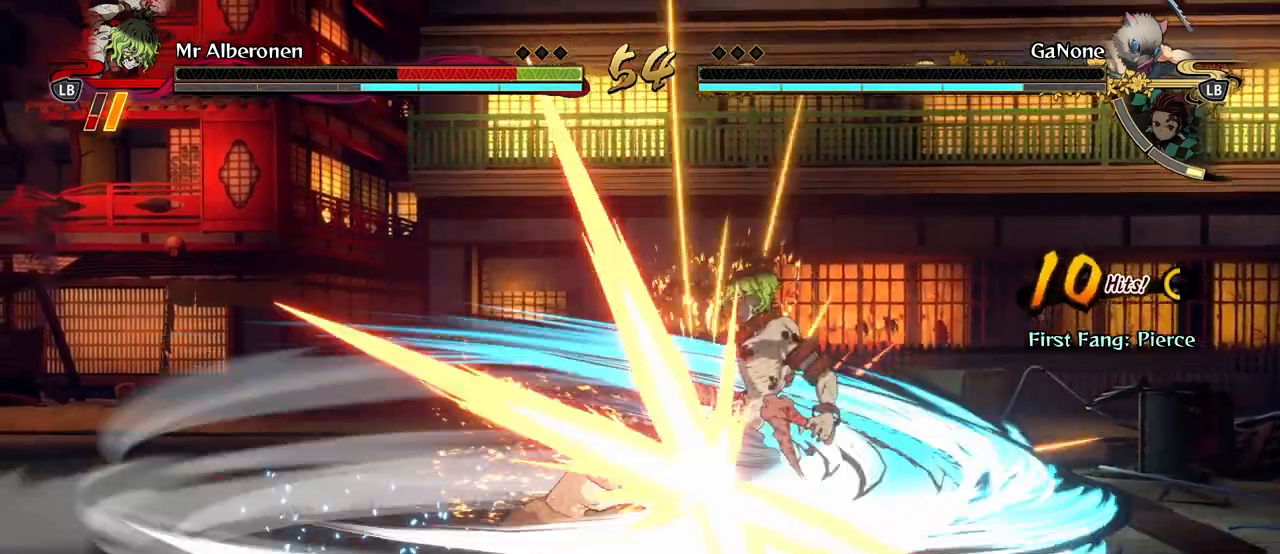
{"buttons": ["R1"], "left_stick": "center"}
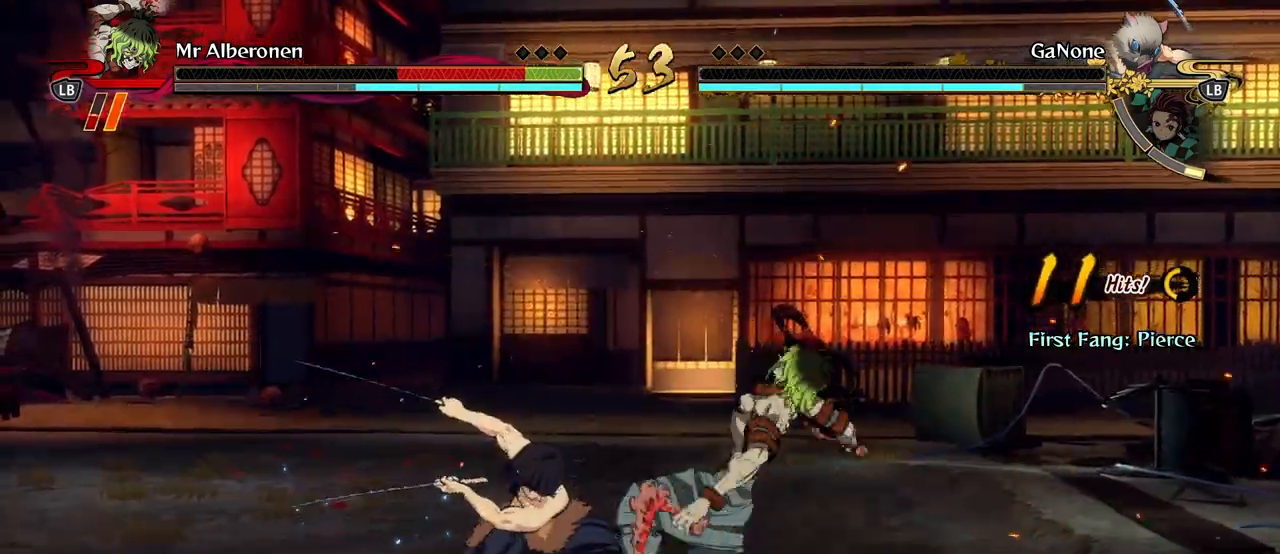
{"buttons": ["R1"], "left_stick": "center", "events": []}
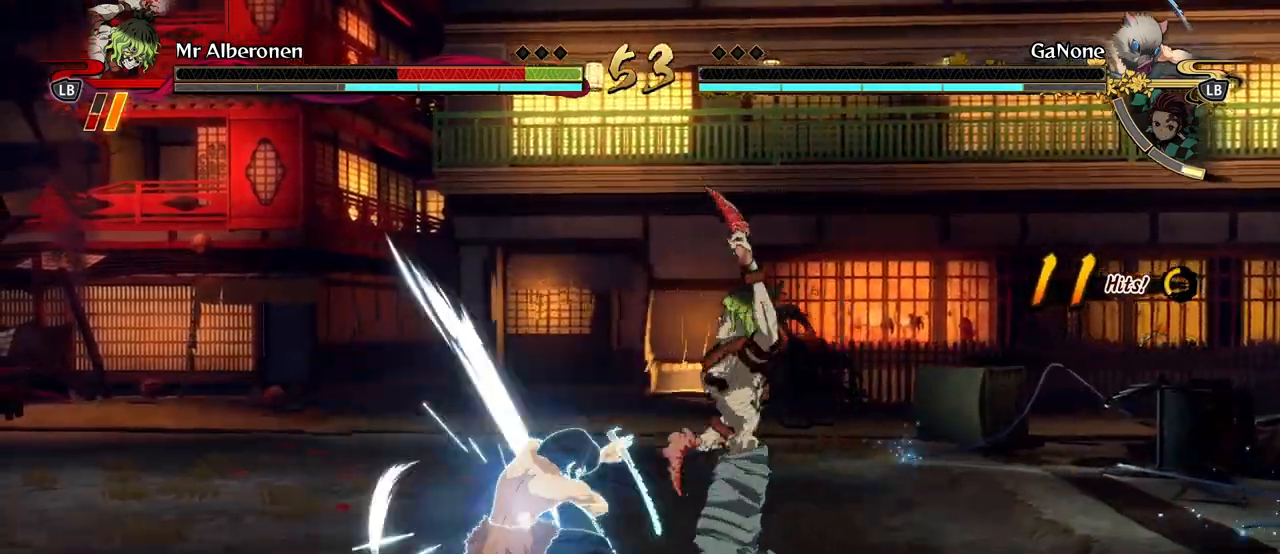
{"buttons": ["R1"], "left_stick": "center", "events": []}
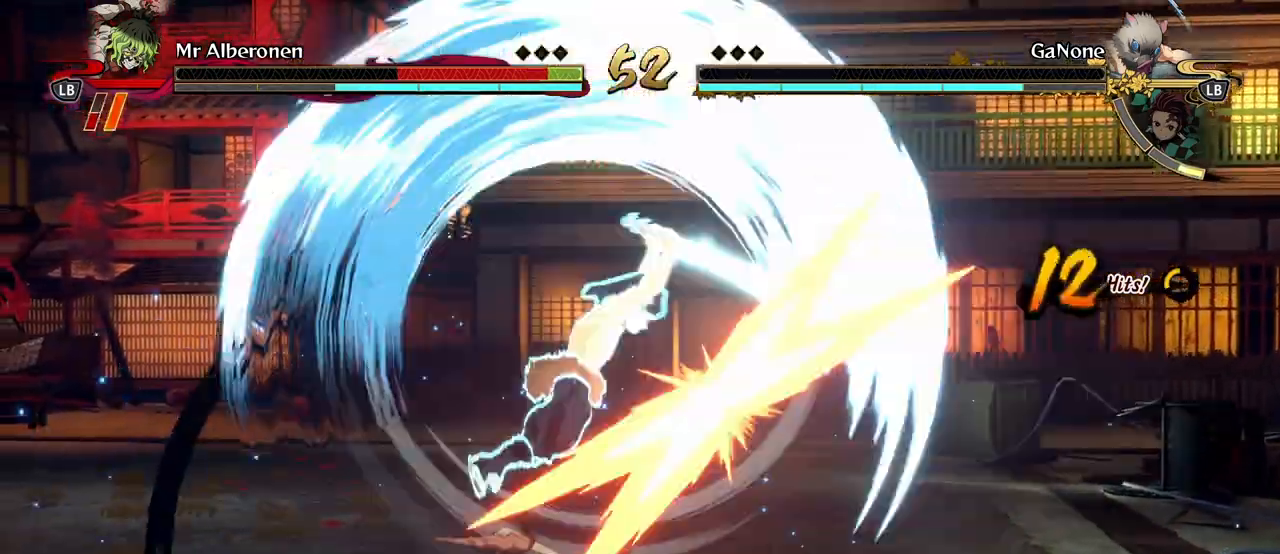
{"buttons": ["R1"], "left_stick": "center", "events": []}
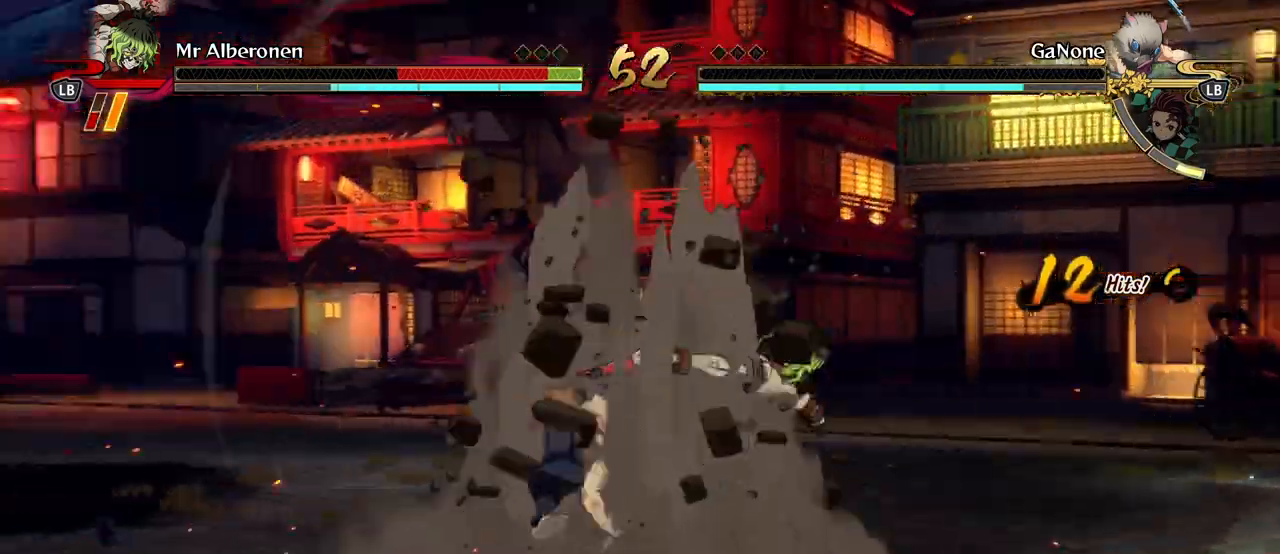
{"buttons": ["R1"], "left_stick": "center", "events": []}
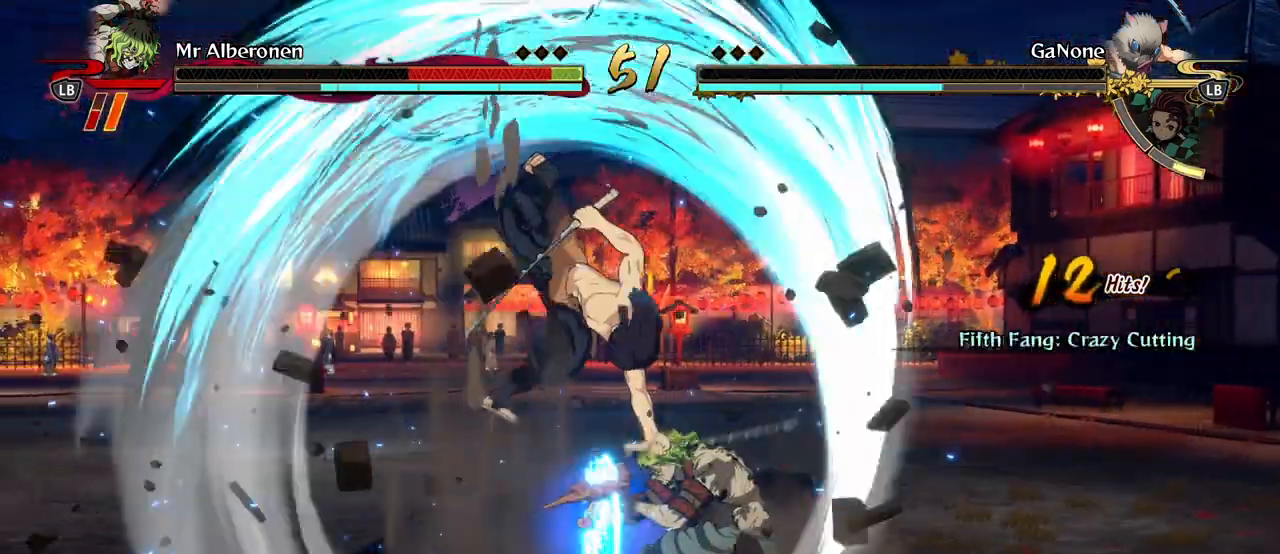
{"buttons": ["R1"], "left_stick": "center", "events": []}